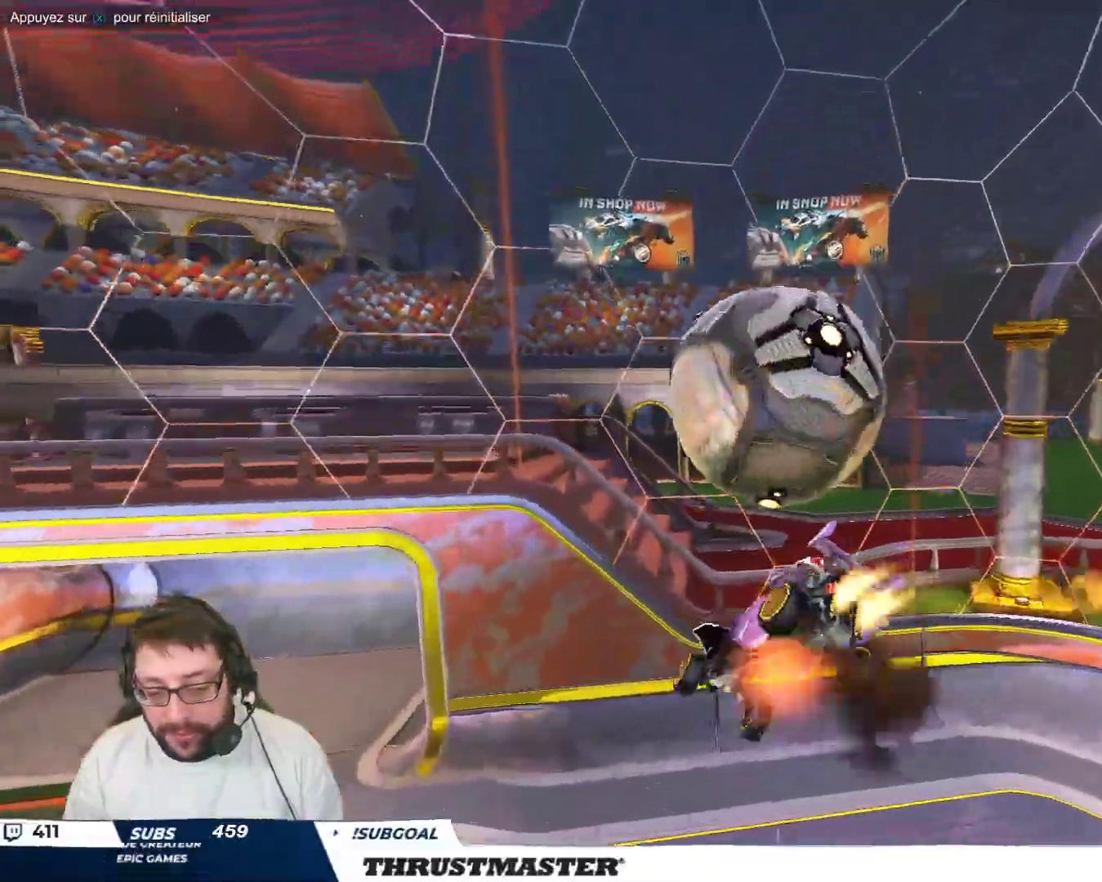
Gameplay with a controller (Xbox layout); each line is a JSON object with the inputs held at the frame after it (dt_ms = milliseconds from this image to that frame). "events" lists button and stick changes between this image and that frame as [ms after this image, input, new state], when the widget could be followed in between. Not read: L2 L3 R2 R3 right_stick.
{"dt_ms": 500, "buttons": [], "left_stick": "left", "events": [[33, "left_stick", "down-right"], [183, "A", "up"], [217, "B", "up"], [383, "left_stick", "down-left"], [483, "left_stick", "left"]]}
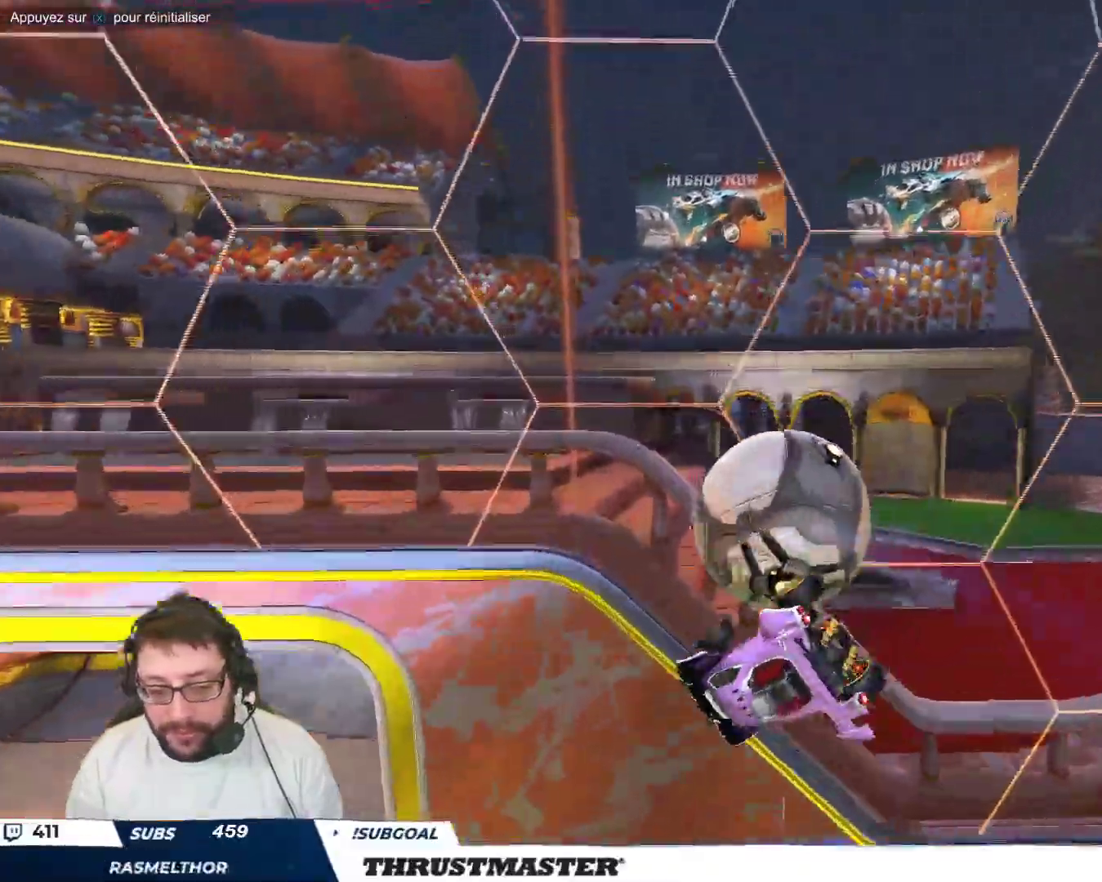
{"dt_ms": 500, "buttons": ["B"], "left_stick": "down-left", "events": [[100, "B", "down"], [167, "left_stick", "down-right"], [350, "left_stick", "down-left"]]}
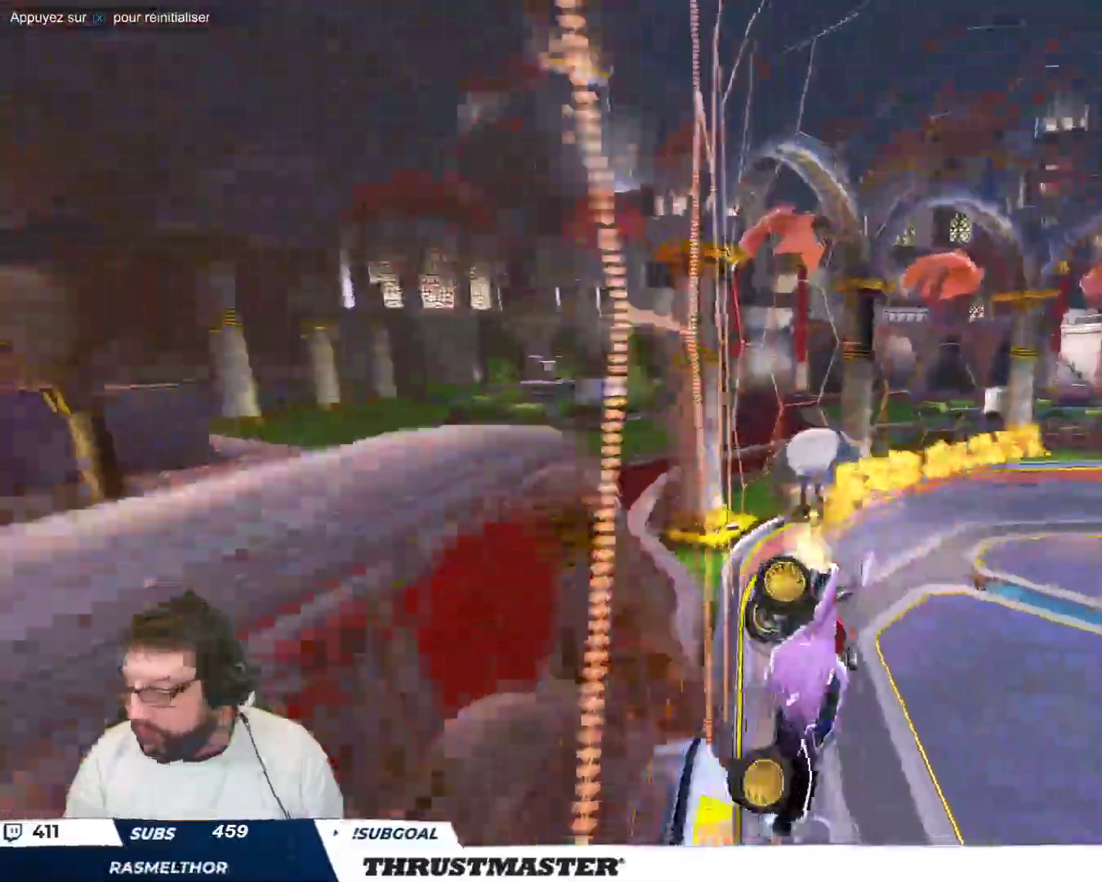
{"dt_ms": 500, "buttons": ["B"], "left_stick": "left", "events": [[150, "left_stick", "left"]]}
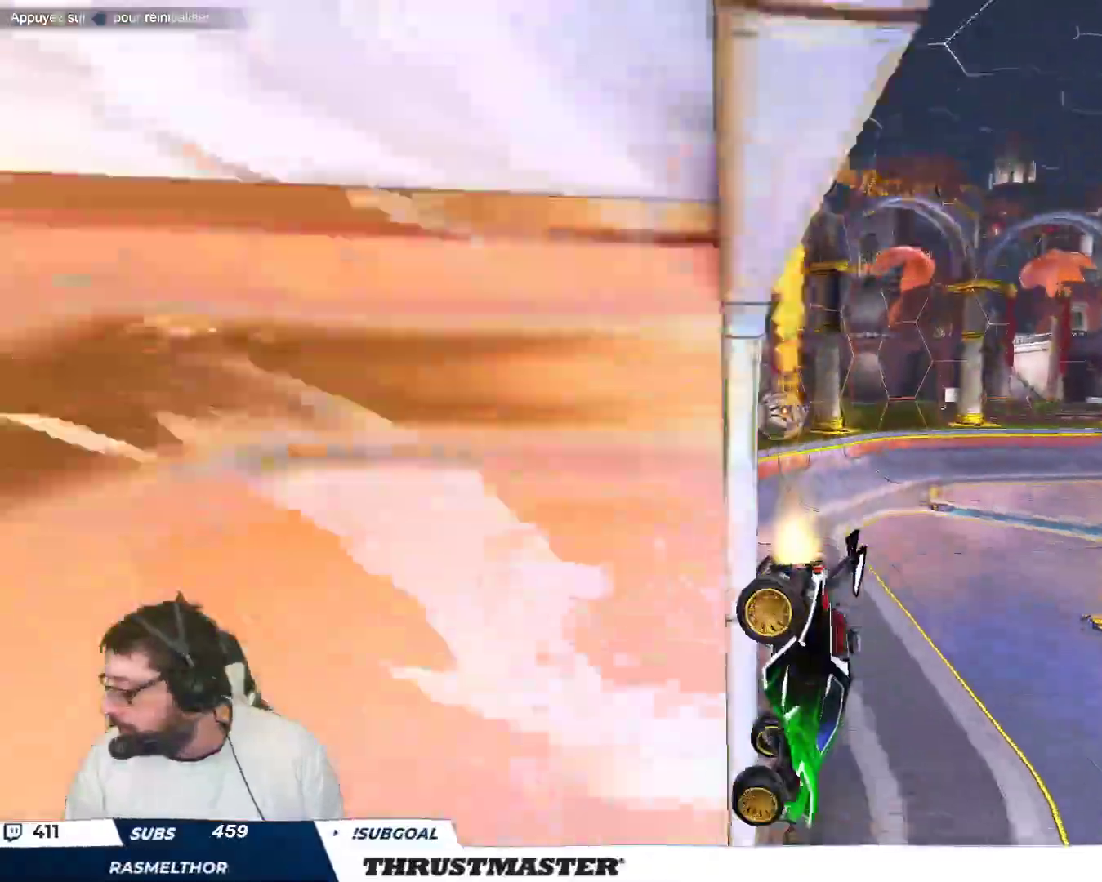
{"dt_ms": 500, "buttons": ["B"], "left_stick": "left", "events": []}
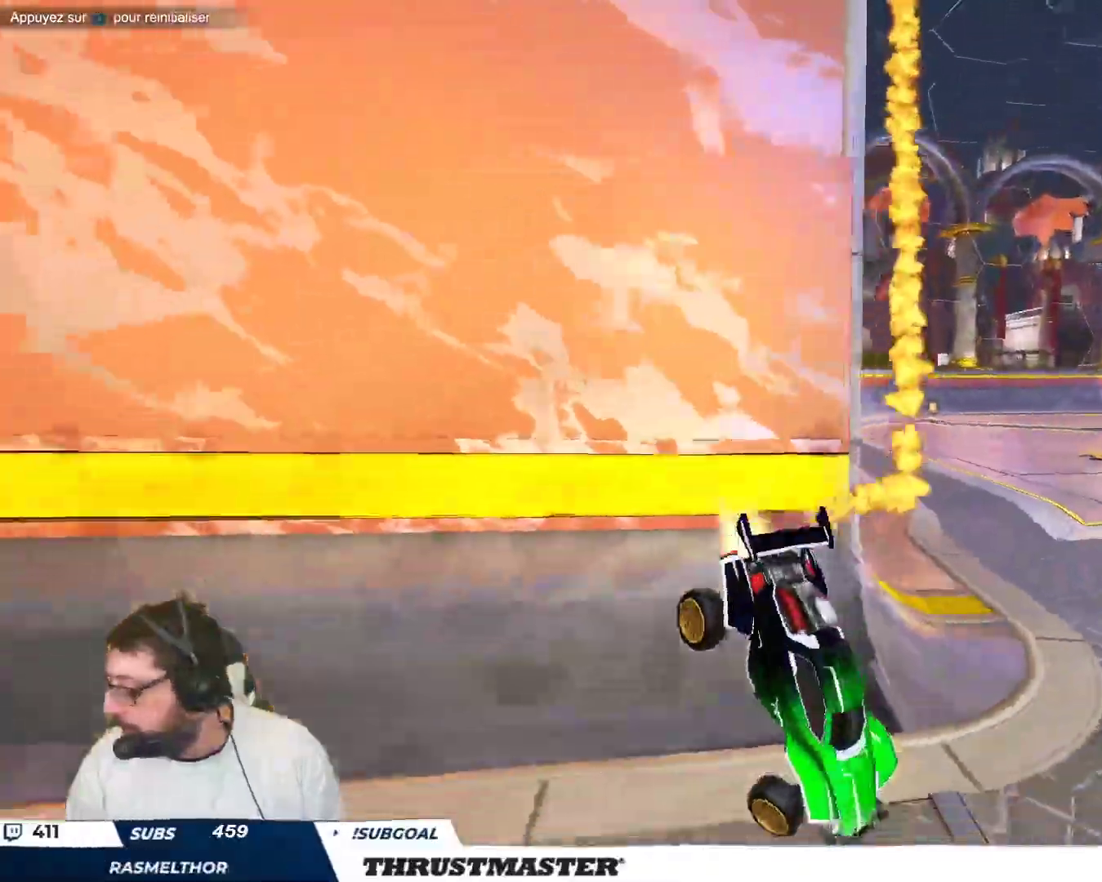
{"dt_ms": 500, "buttons": ["B"], "left_stick": "up-left", "events": [[100, "left_stick", "center"], [167, "B", "up"], [383, "left_stick", "up-left"], [467, "B", "down"]]}
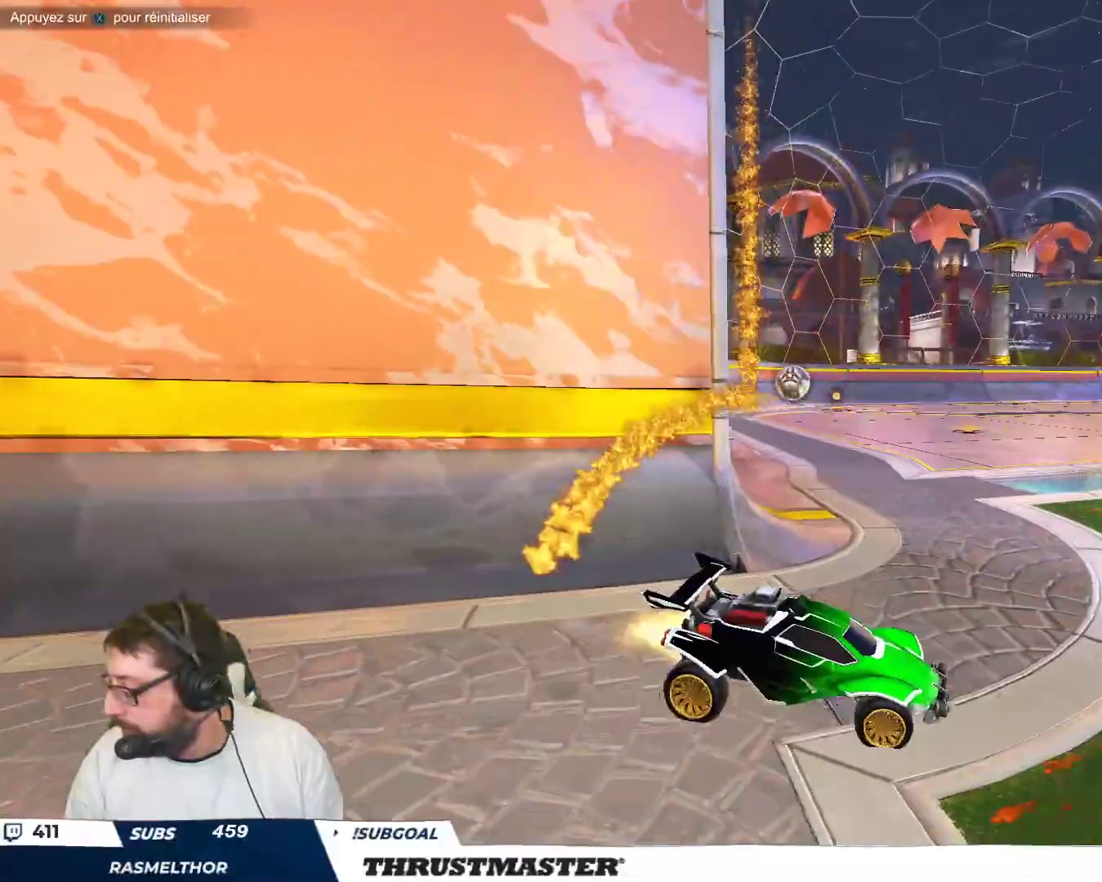
{"dt_ms": 500, "buttons": ["B"], "left_stick": "up-left", "events": []}
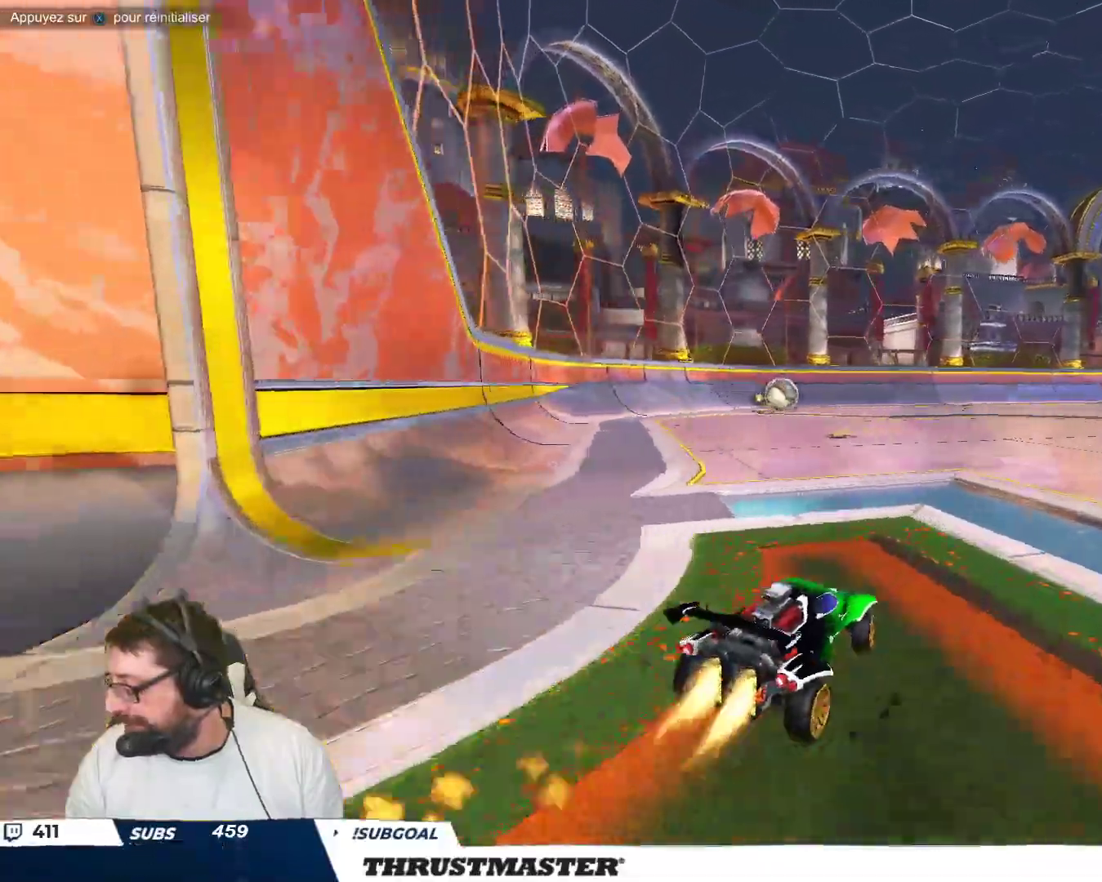
{"dt_ms": 500, "buttons": ["B", "Y"], "left_stick": "center", "events": [[350, "B", "up"], [400, "B", "down"], [417, "left_stick", "center"], [450, "Y", "down"]]}
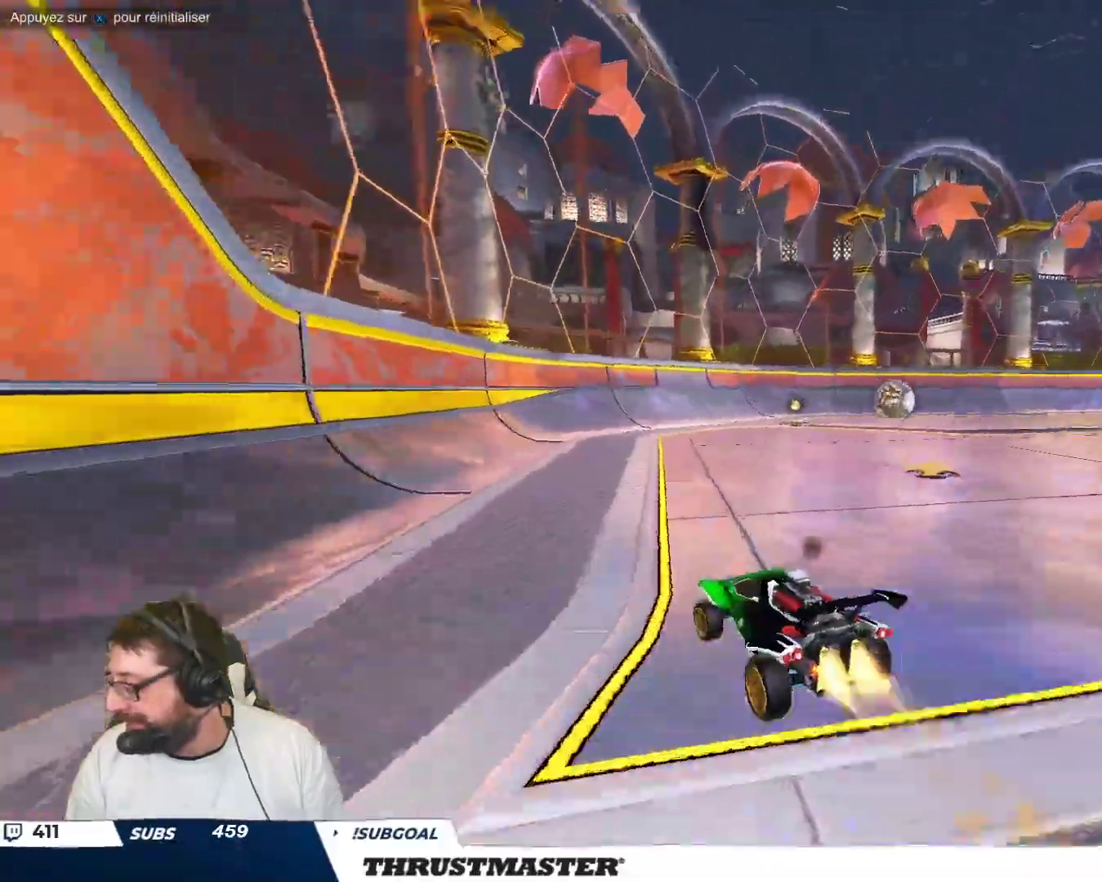
{"dt_ms": 500, "buttons": ["B"], "left_stick": "right", "events": [[83, "Y", "up"], [400, "left_stick", "right"]]}
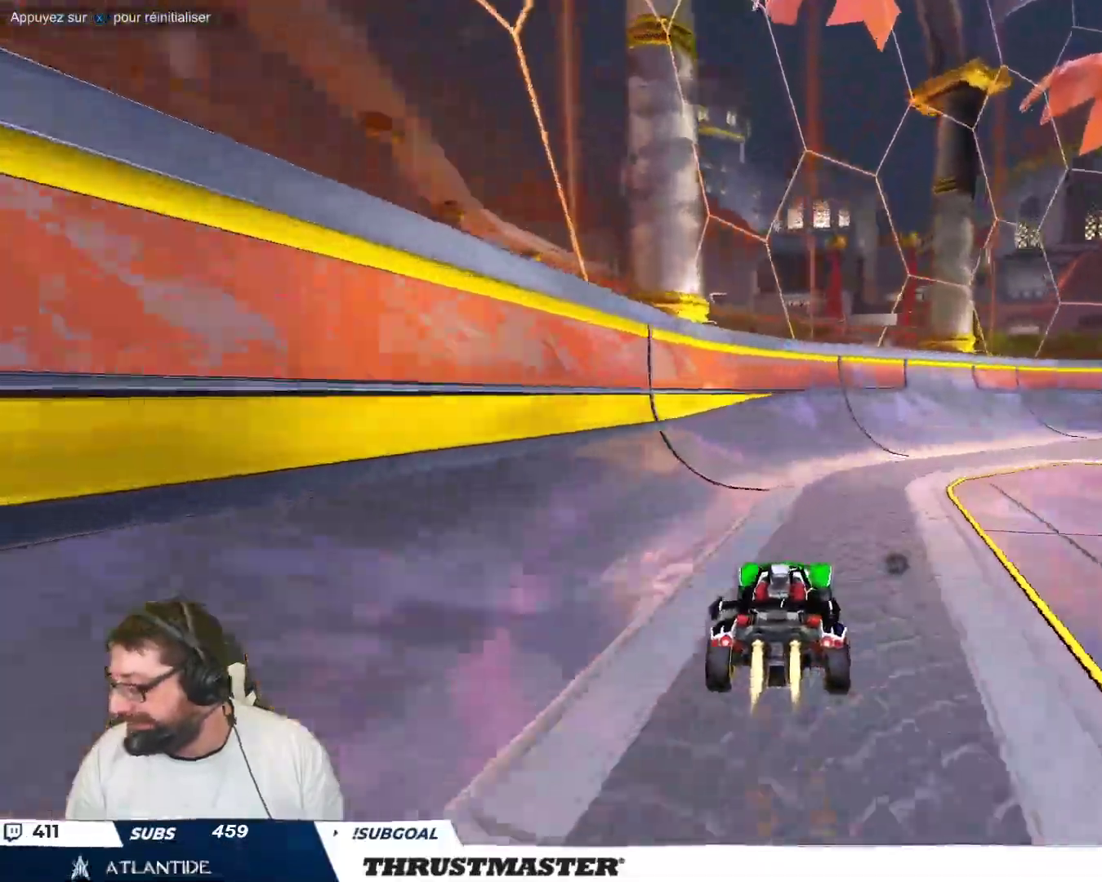
{"dt_ms": 500, "buttons": ["B"], "left_stick": "right", "events": []}
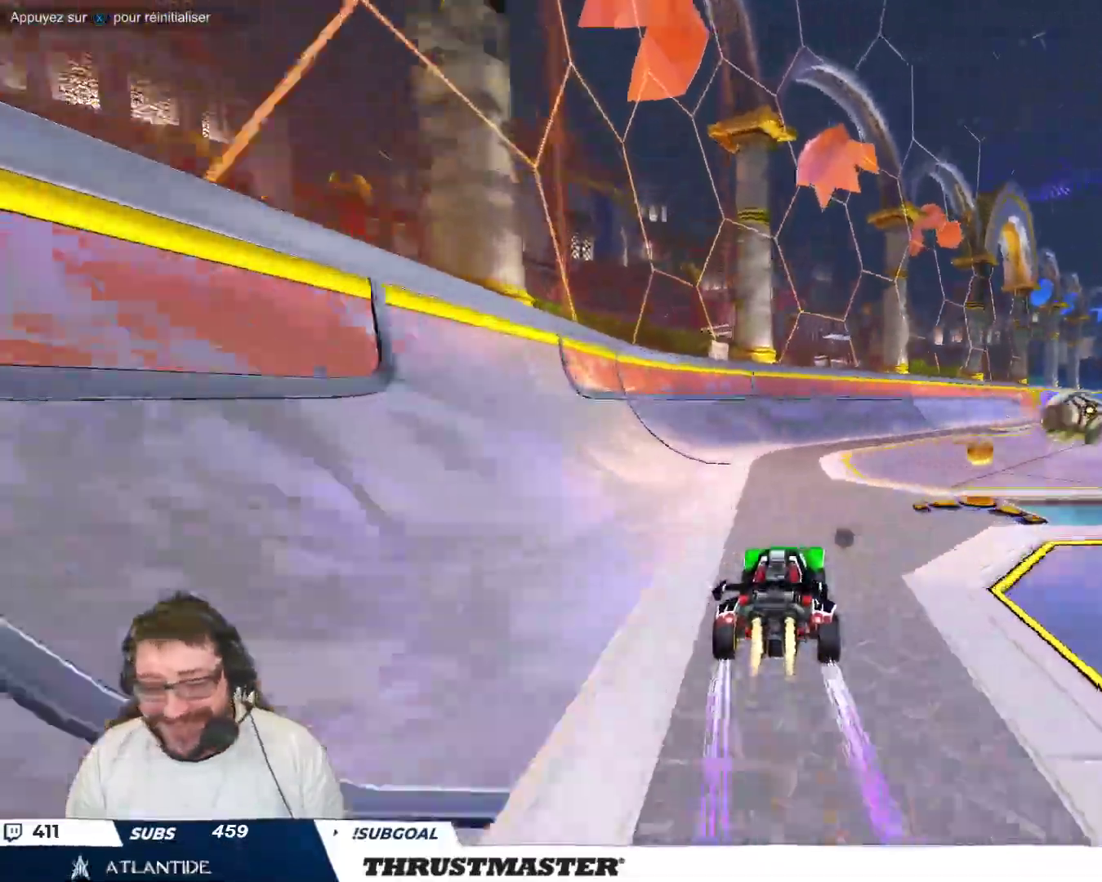
{"dt_ms": 500, "buttons": [], "left_stick": "right", "events": [[83, "B", "up"], [100, "left_stick", "center"], [333, "left_stick", "right"]]}
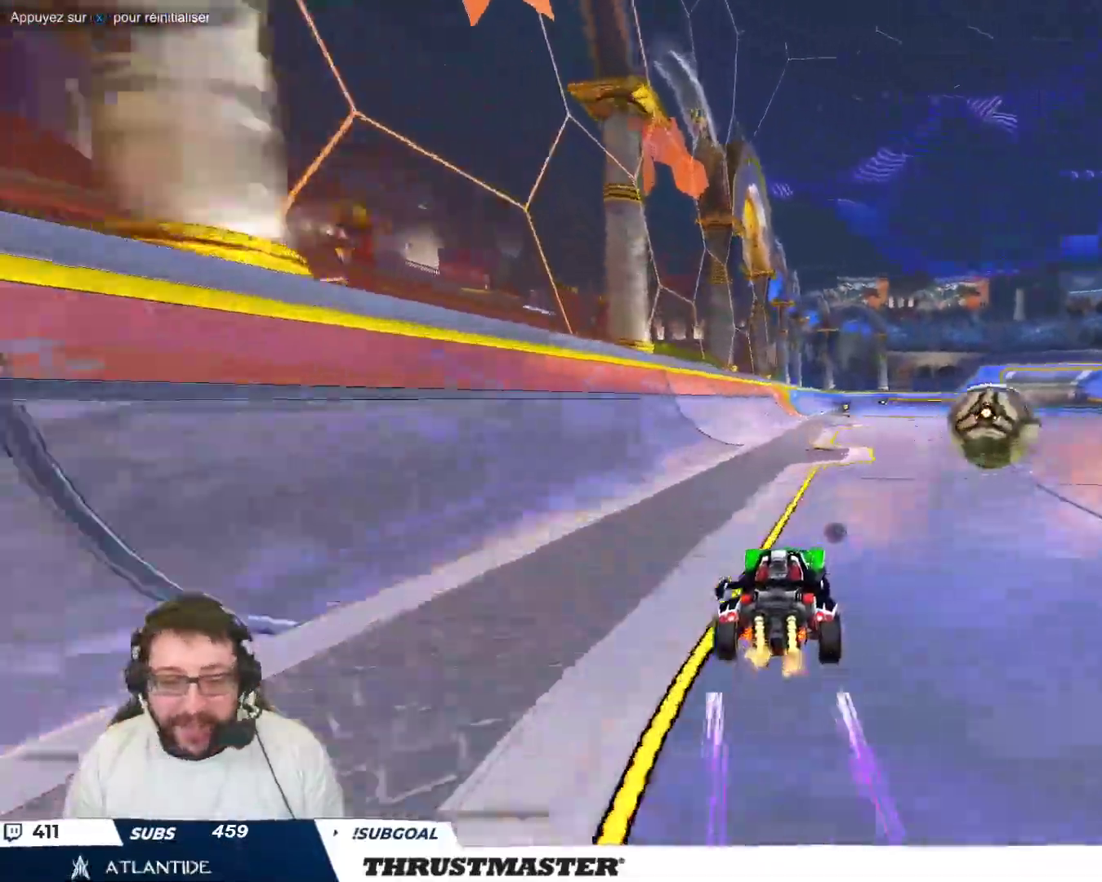
{"dt_ms": 500, "buttons": ["B", "Y"], "left_stick": "left", "events": [[67, "left_stick", "center"], [200, "left_stick", "right"], [433, "B", "down"], [433, "left_stick", "left"], [450, "Y", "down"]]}
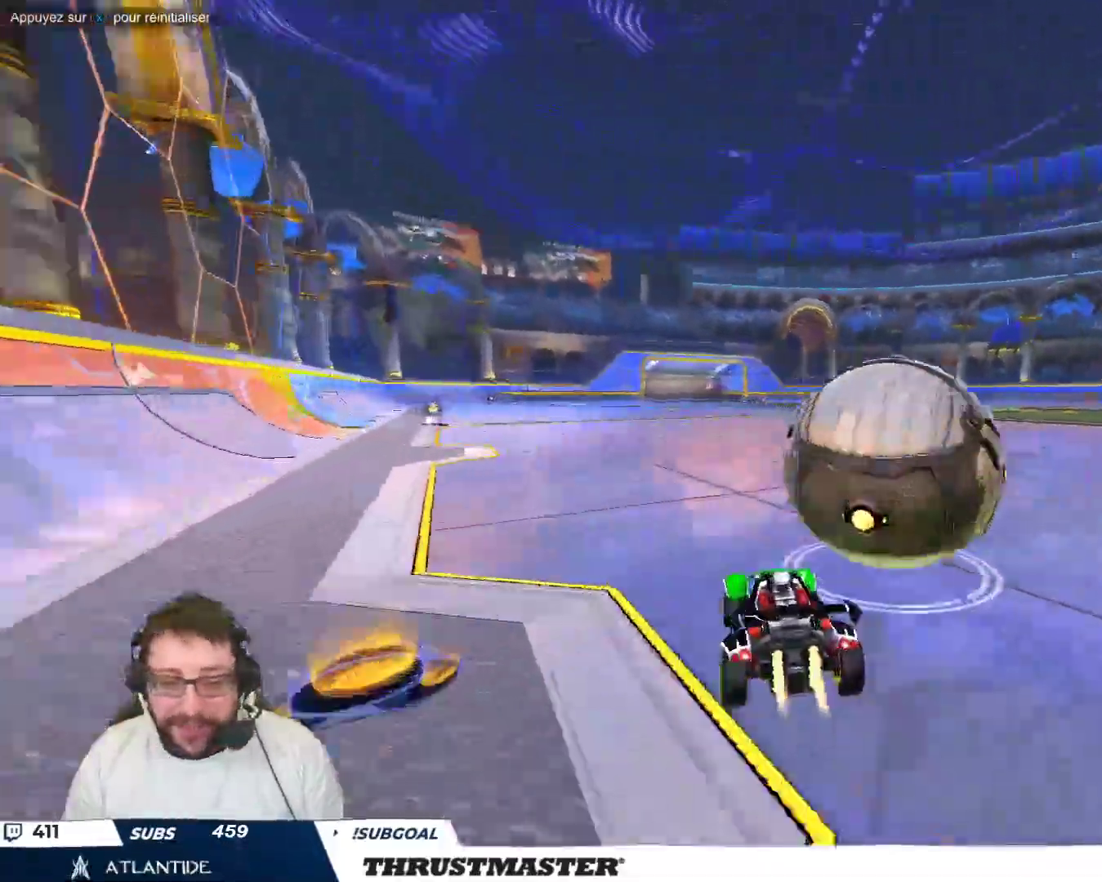
{"dt_ms": 500, "buttons": ["B"], "left_stick": "center", "events": [[83, "Y", "up"], [83, "left_stick", "right"], [200, "left_stick", "left"], [383, "left_stick", "center"]]}
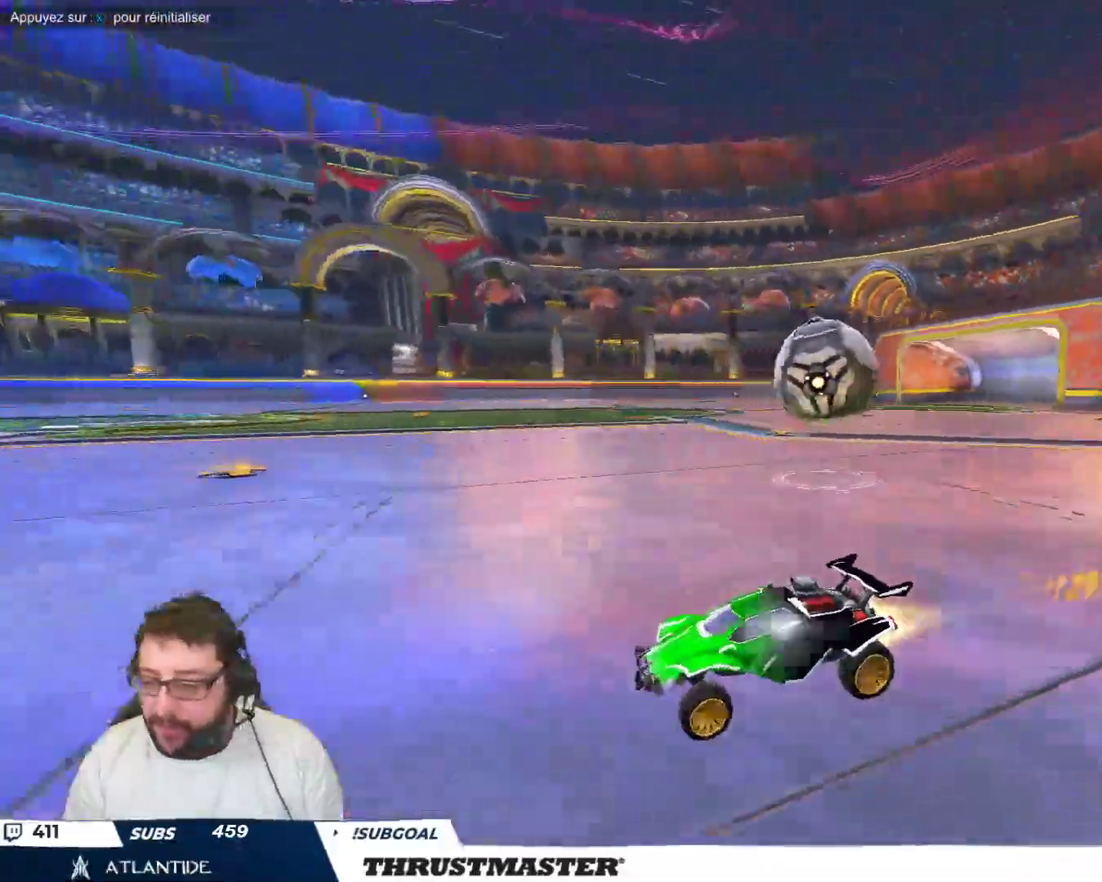
{"dt_ms": 500, "buttons": [], "left_stick": "right", "events": [[133, "B", "up"], [233, "left_stick", "right"]]}
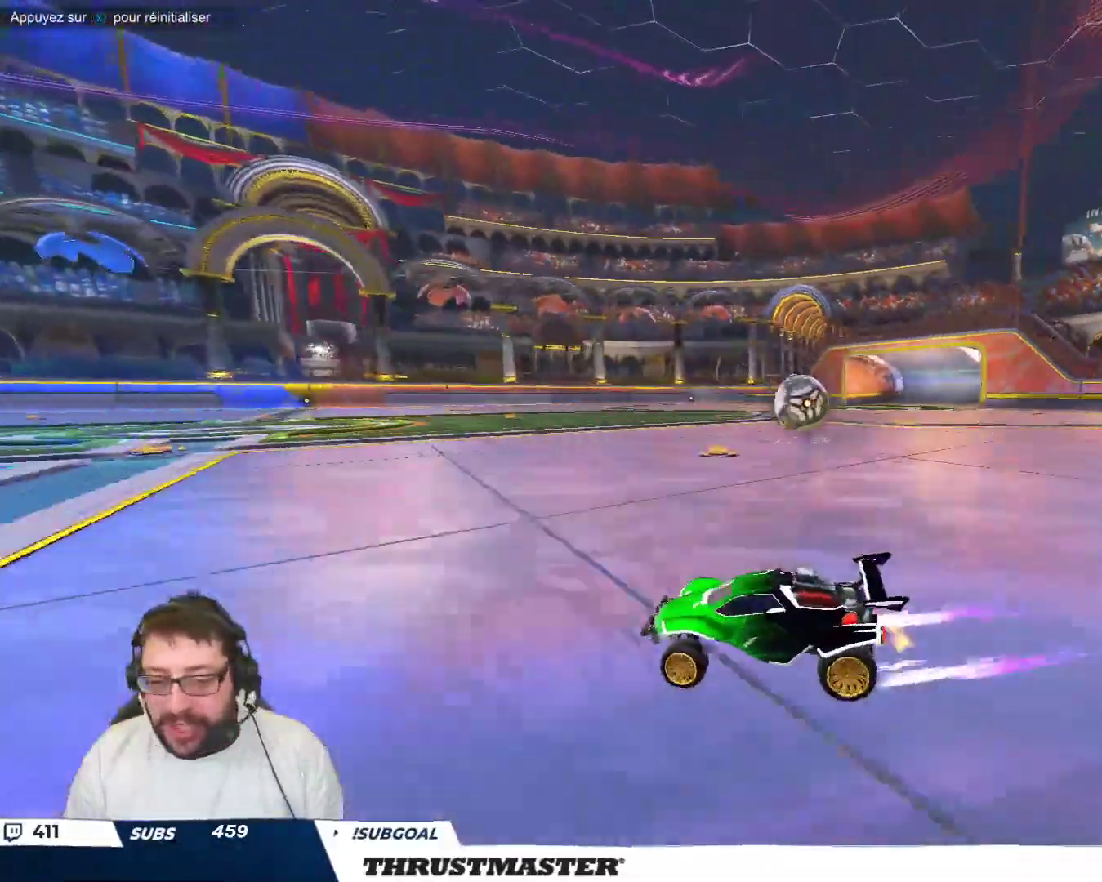
{"dt_ms": 500, "buttons": [], "left_stick": "center", "events": [[367, "left_stick", "center"]]}
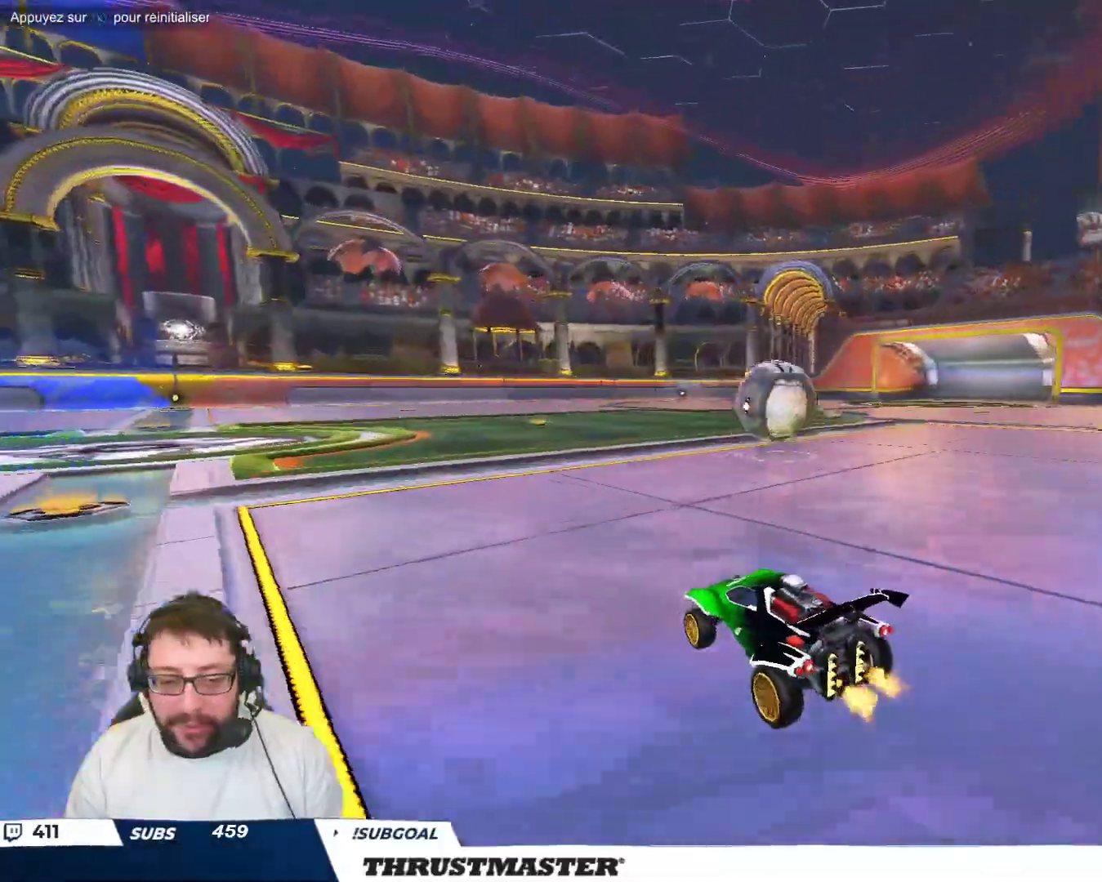
{"dt_ms": 500, "buttons": ["B"], "left_stick": "down", "events": [[117, "left_stick", "down-right"], [150, "A", "down"], [183, "left_stick", "center"], [217, "A", "up"], [283, "left_stick", "up-left"], [333, "A", "down"], [400, "A", "up"], [450, "left_stick", "down"], [500, "B", "down"]]}
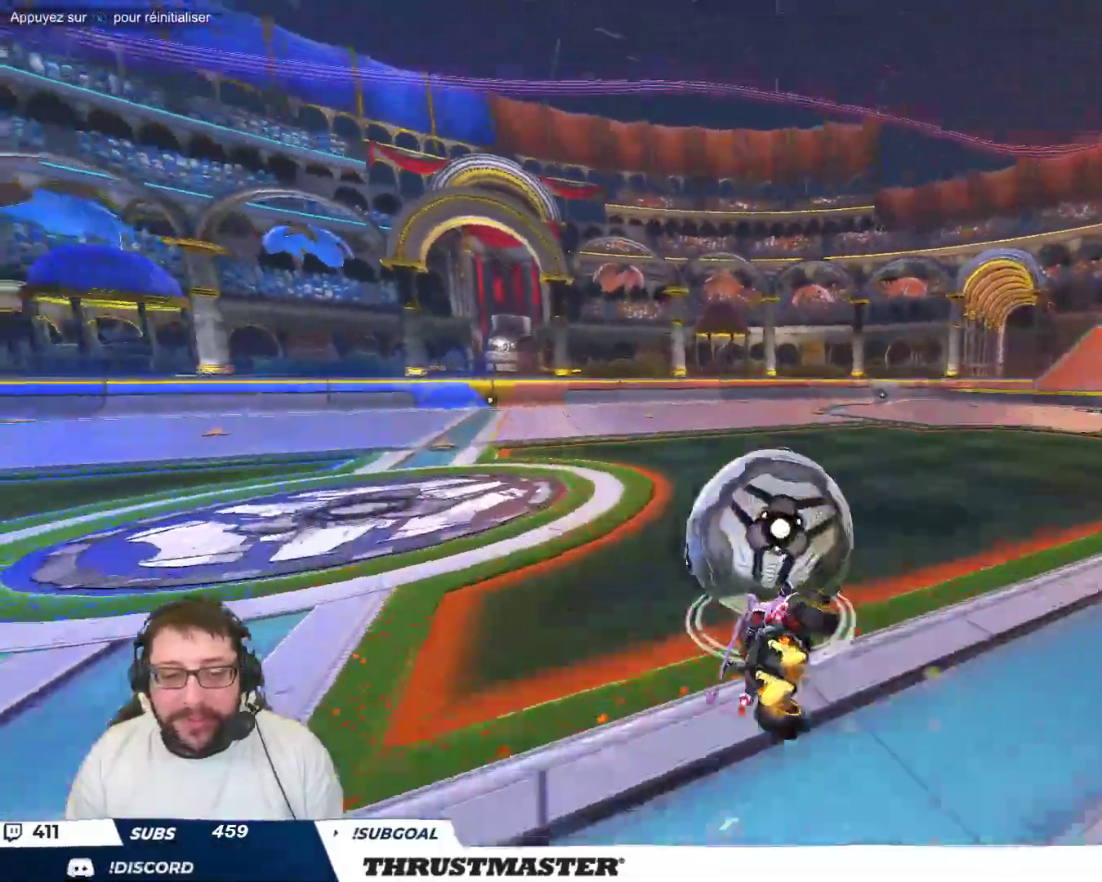
{"dt_ms": 500, "buttons": [], "left_stick": "down-left", "events": [[17, "Y", "down"], [83, "B", "up"], [83, "left_stick", "down-left"], [100, "Y", "up"], [117, "B", "down"], [150, "Y", "down"], [300, "Y", "up"], [433, "B", "up"]]}
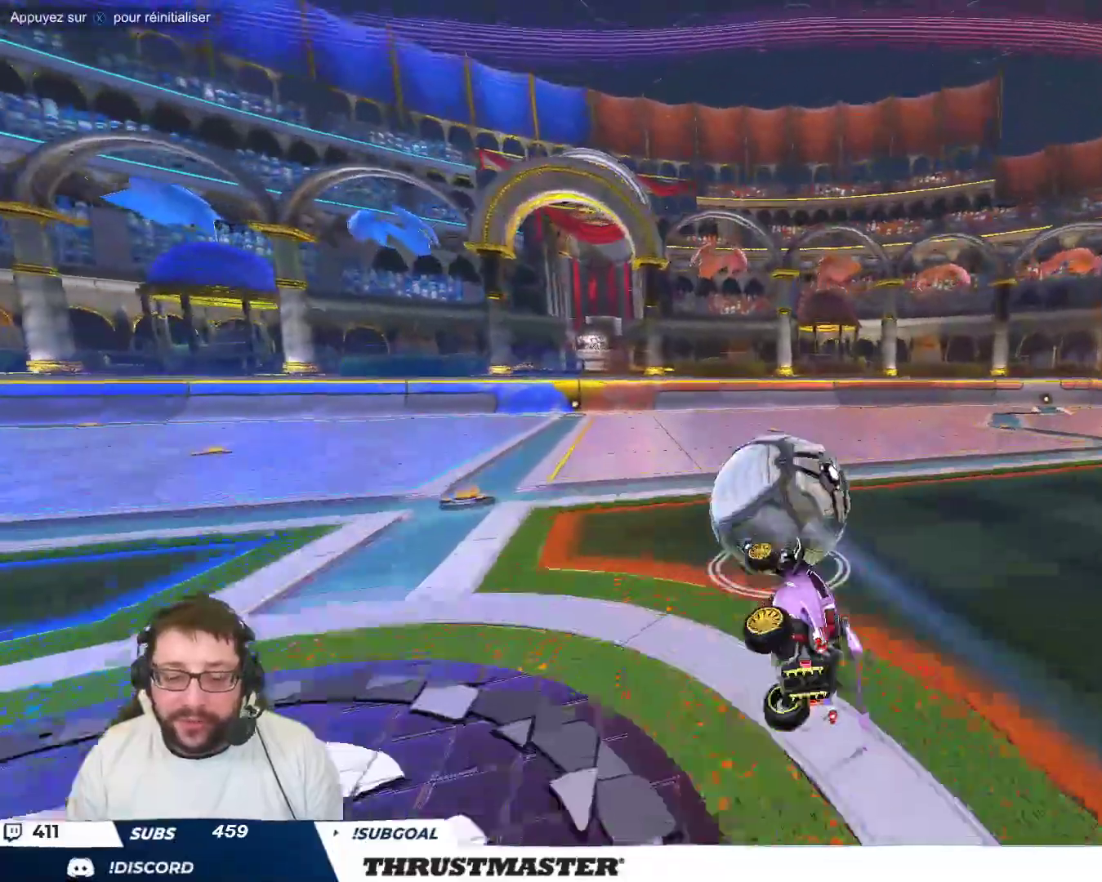
{"dt_ms": 500, "buttons": [], "left_stick": "center", "events": [[83, "left_stick", "center"]]}
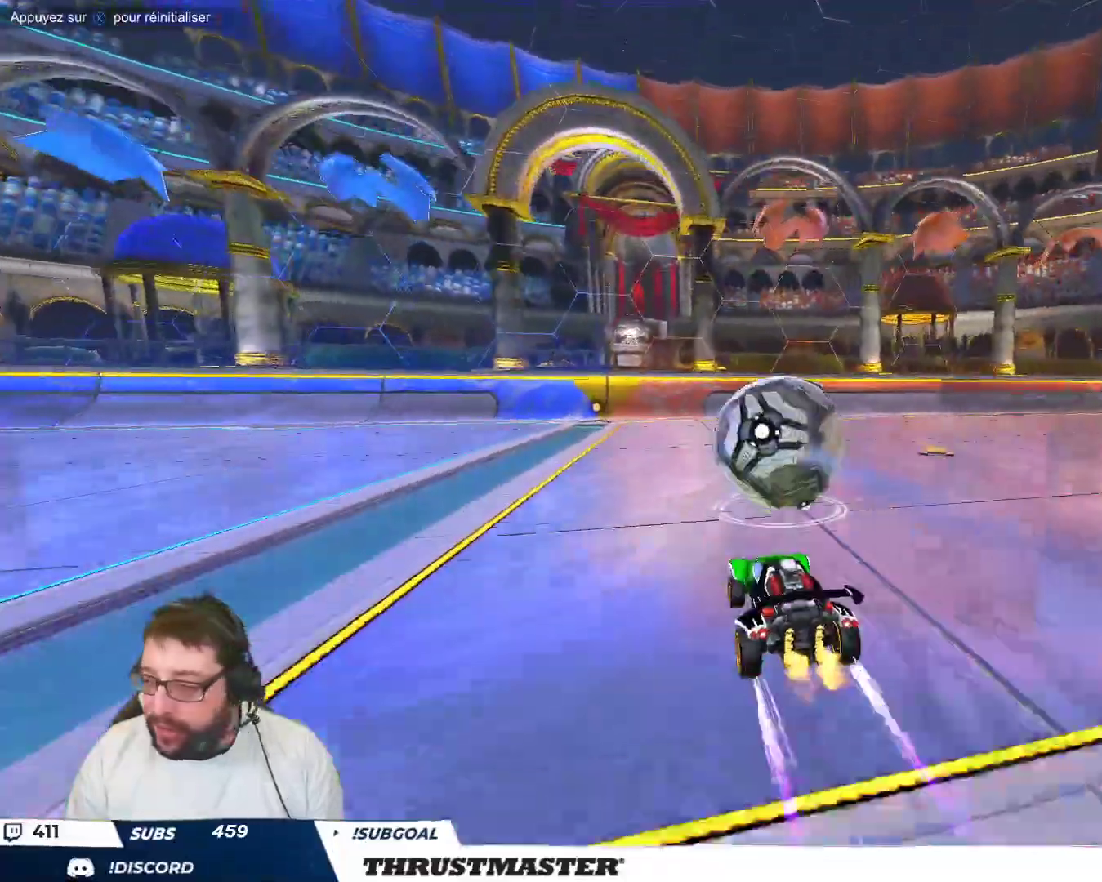
{"dt_ms": 500, "buttons": [], "left_stick": "center", "events": []}
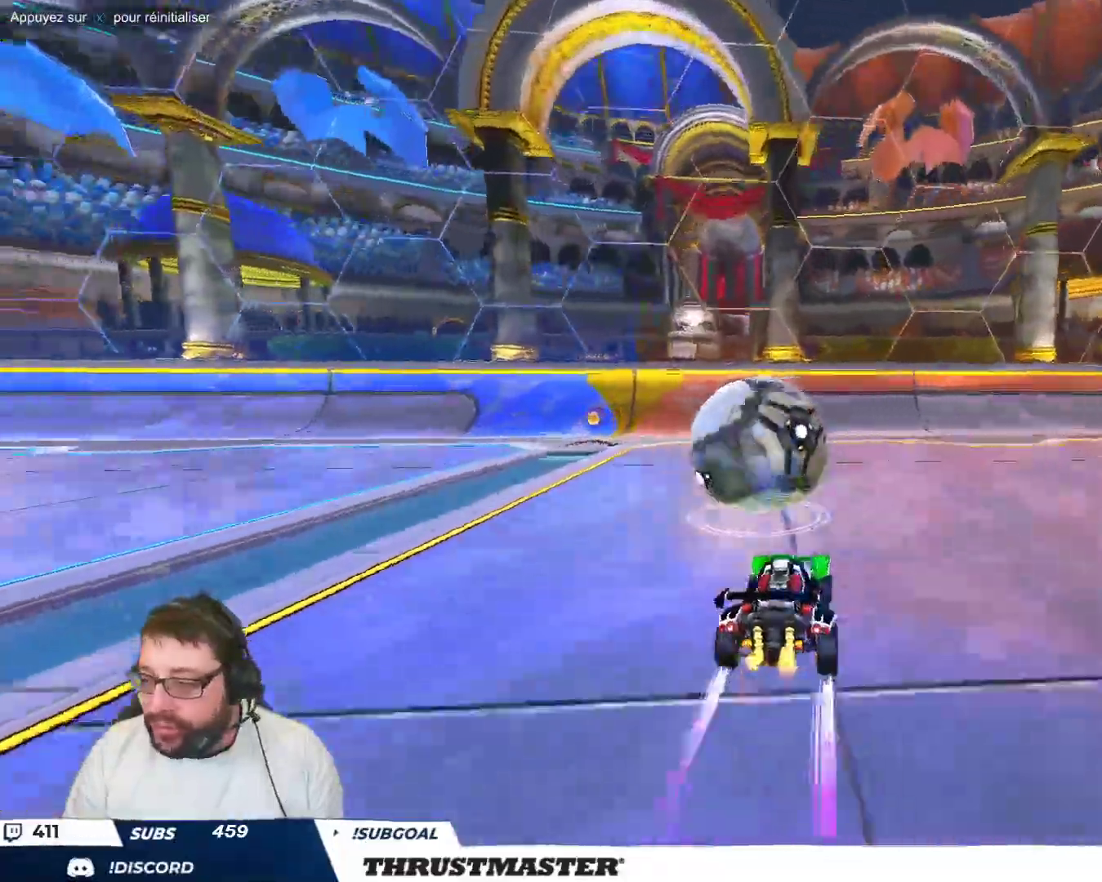
{"dt_ms": 500, "buttons": [], "left_stick": "center", "events": []}
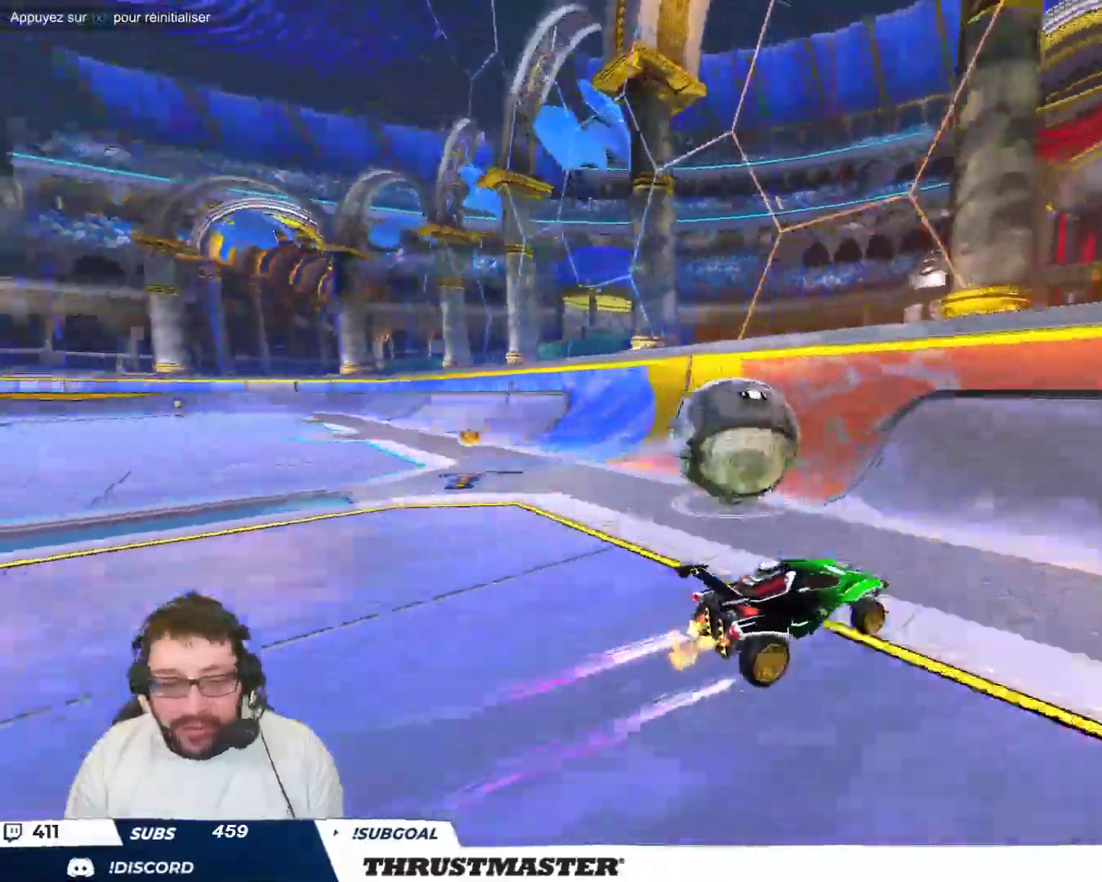
{"dt_ms": 500, "buttons": [], "left_stick": "left", "events": [[17, "left_stick", "down-left"], [200, "left_stick", "left"]]}
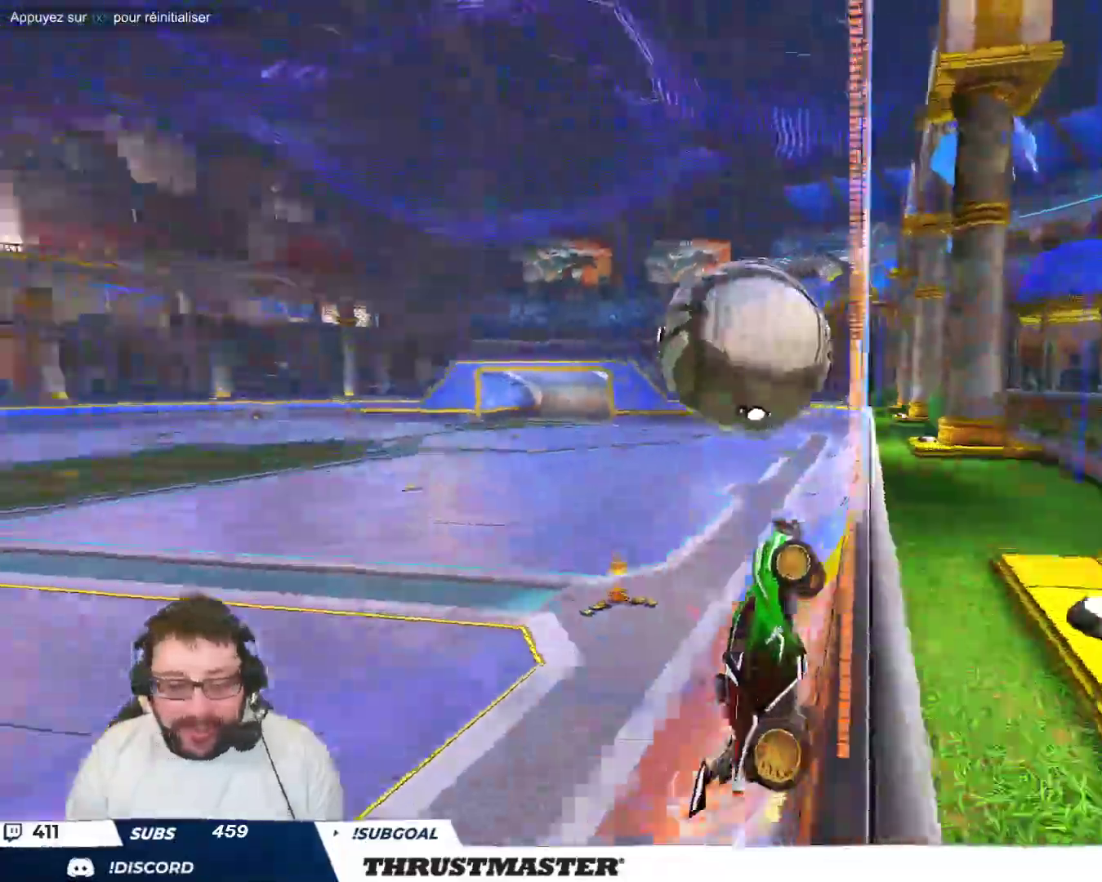
{"dt_ms": 1000, "buttons": ["B"], "left_stick": "right"}
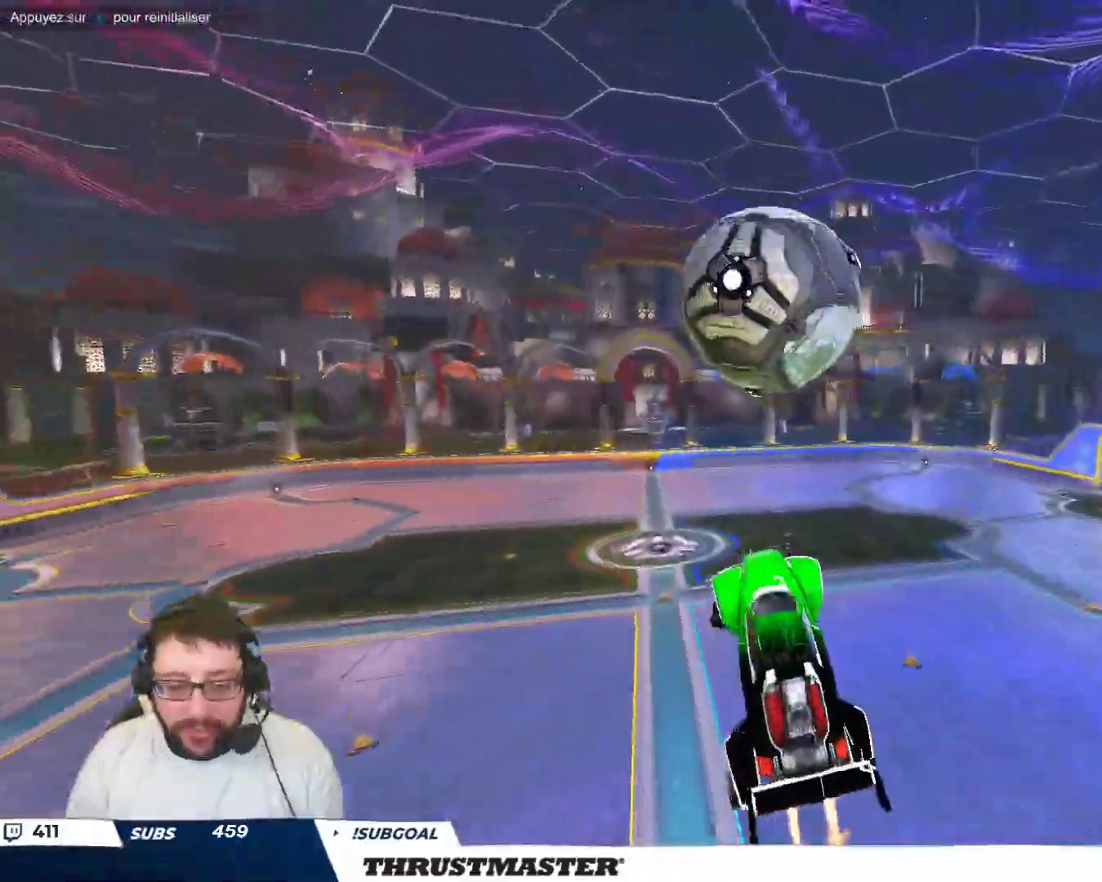
{"dt_ms": 500, "buttons": [], "left_stick": "down", "events": [[233, "B", "up"], [317, "left_stick", "down-right"], [450, "left_stick", "down"]]}
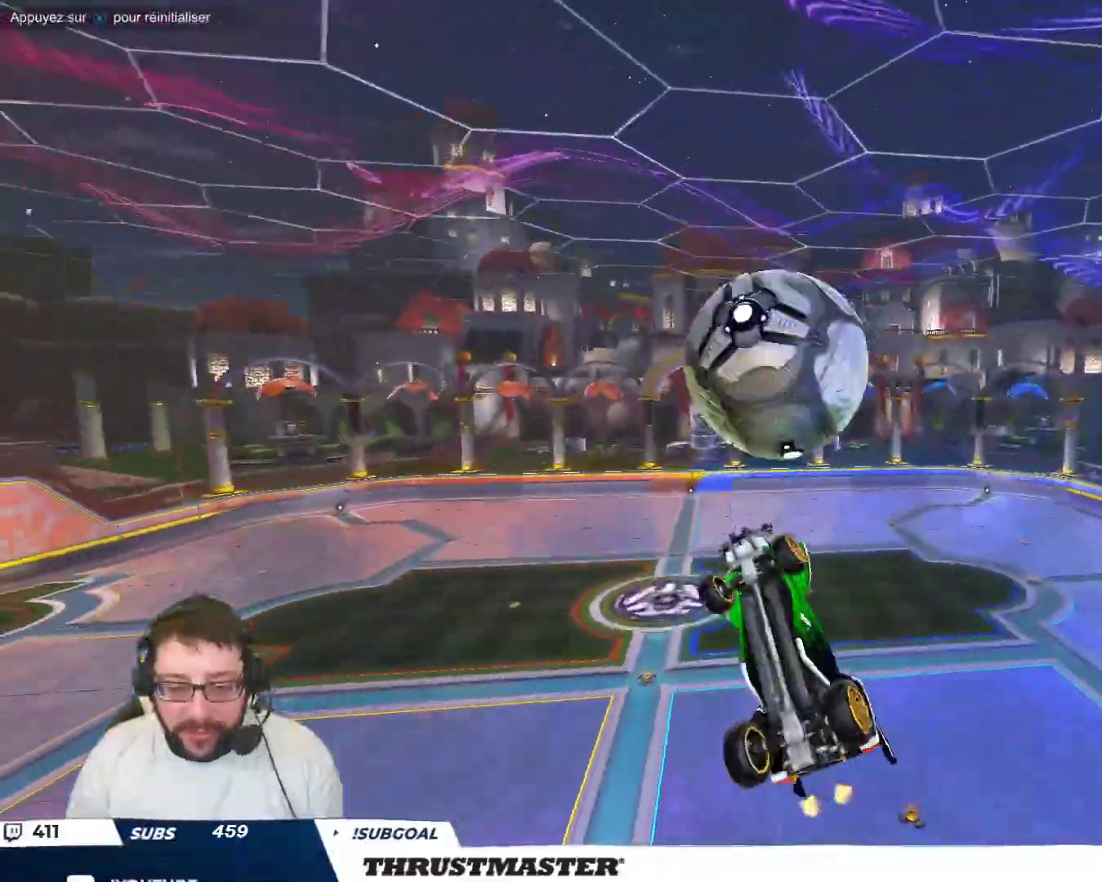
{"dt_ms": 500, "buttons": ["B"], "left_stick": "up", "events": [[17, "B", "down"], [367, "left_stick", "center"], [483, "left_stick", "up"]]}
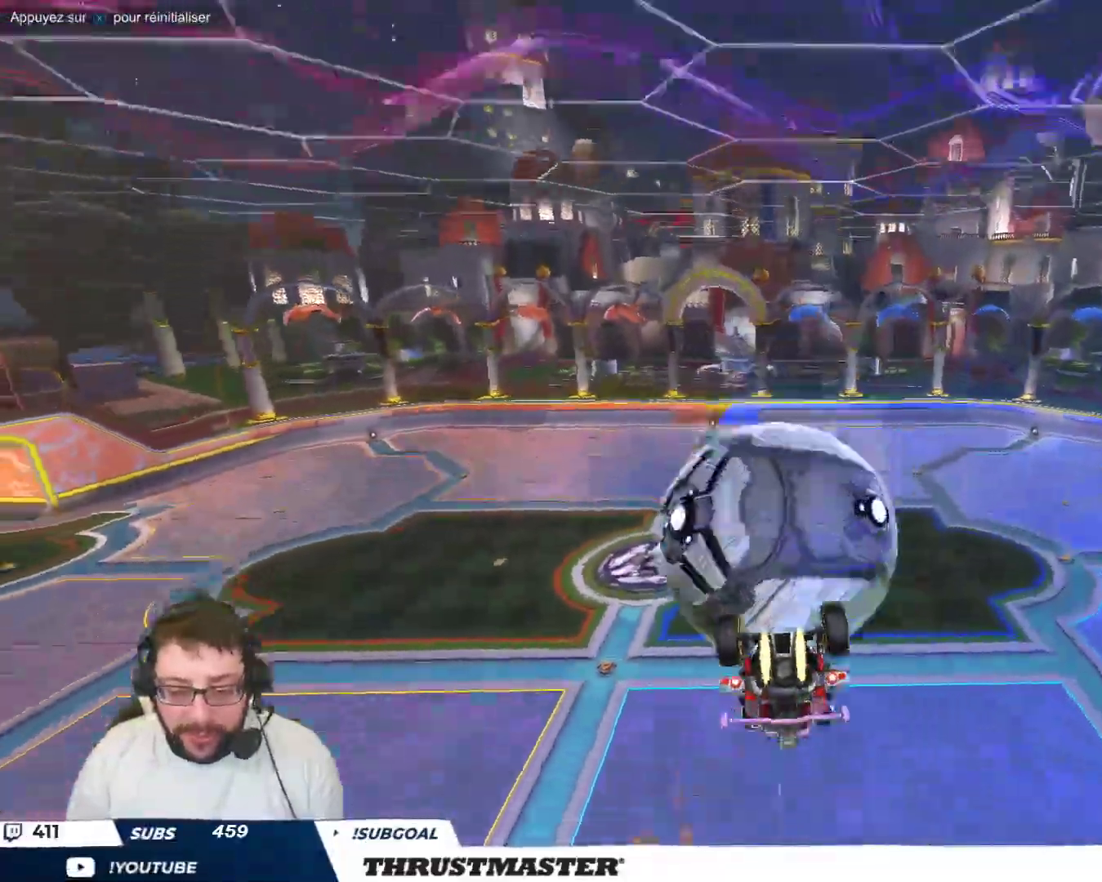
{"dt_ms": 500, "buttons": ["B"], "left_stick": "down-right", "events": [[100, "B", "up"], [100, "left_stick", "up-right"], [267, "left_stick", "right"], [383, "left_stick", "down-right"], [500, "B", "down"]]}
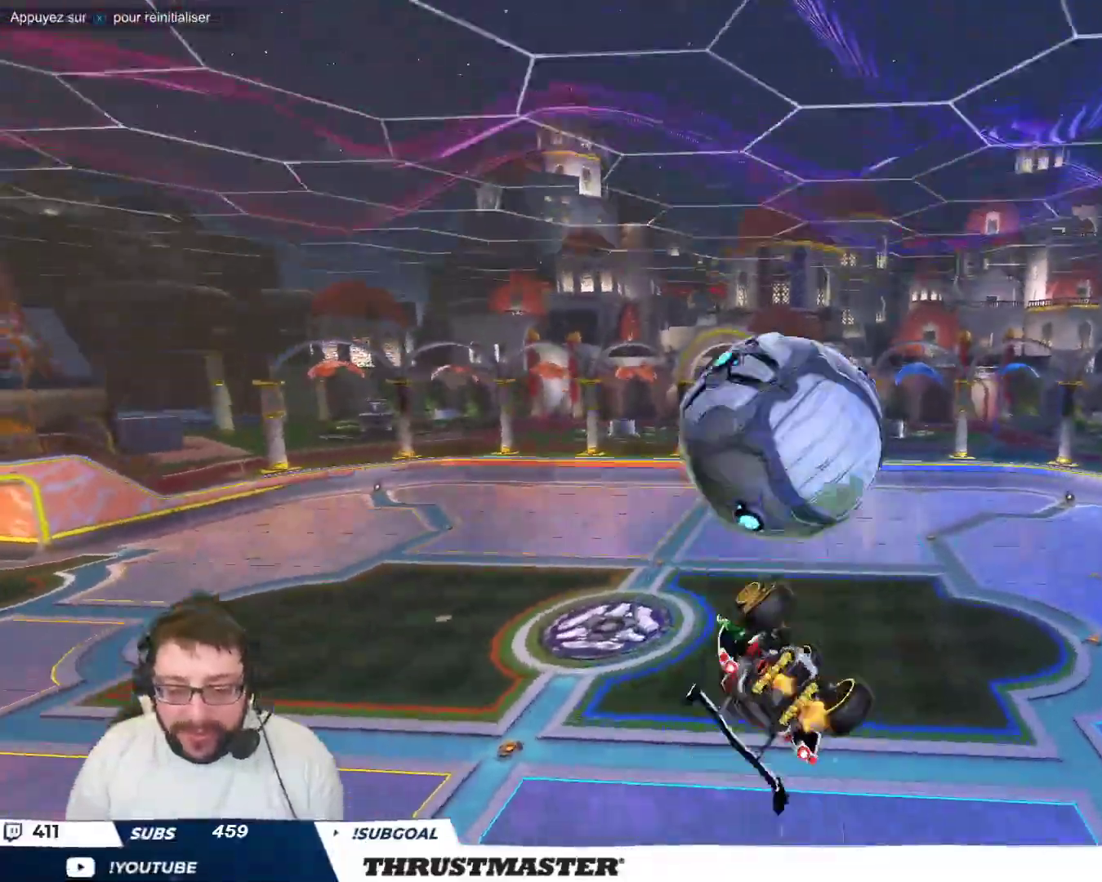
{"dt_ms": 500, "buttons": ["A", "B"], "left_stick": "right", "events": [[317, "B", "up"], [317, "left_stick", "right"], [400, "A", "down"], [400, "B", "down"]]}
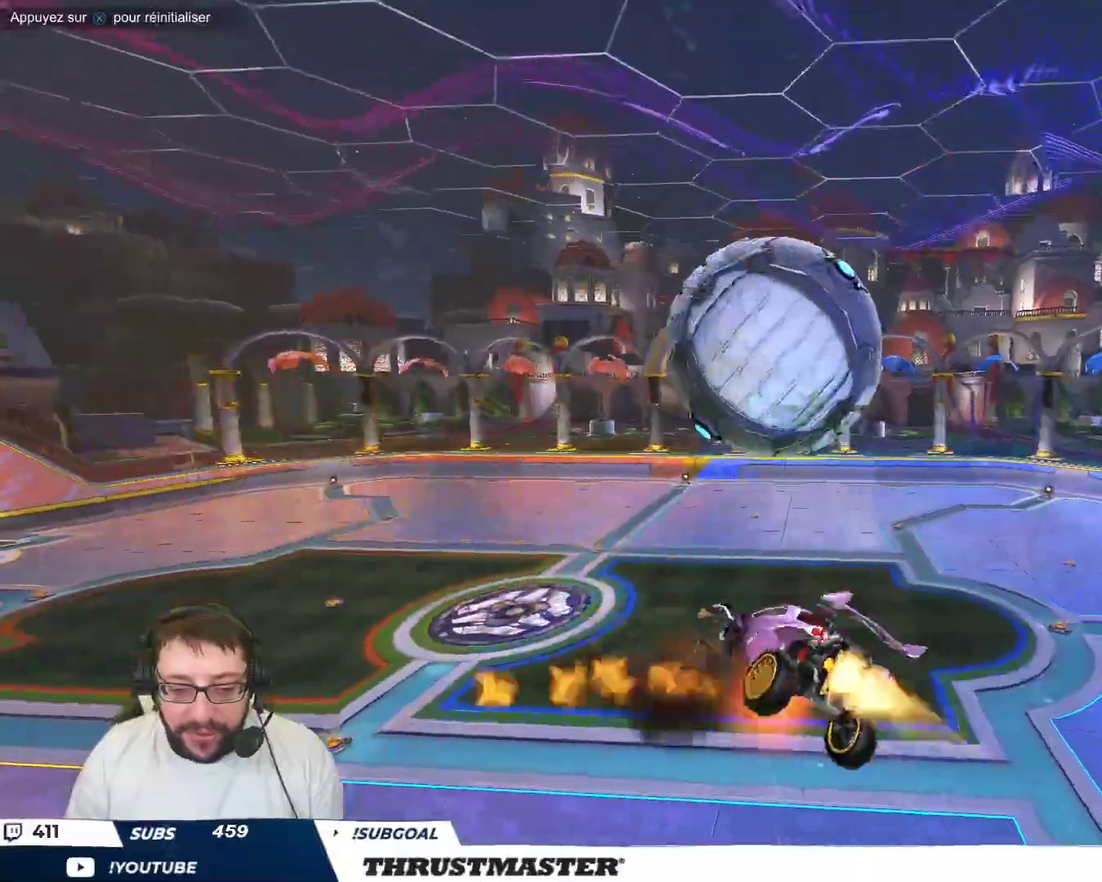
{"dt_ms": 500, "buttons": [], "left_stick": "down-right", "events": [[117, "left_stick", "down"], [217, "A", "up"], [233, "B", "up"], [250, "left_stick", "down-right"]]}
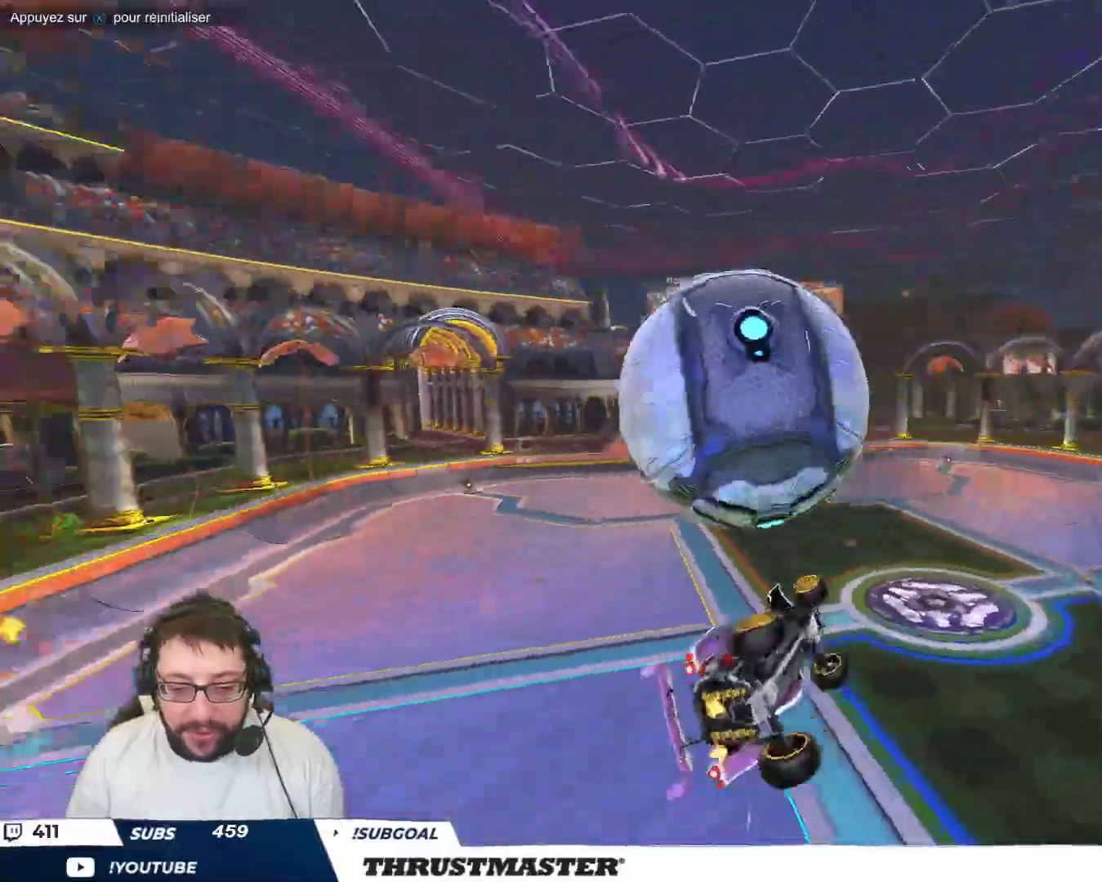
{"dt_ms": 500, "buttons": [], "left_stick": "left", "events": [[500, "left_stick", "left"]]}
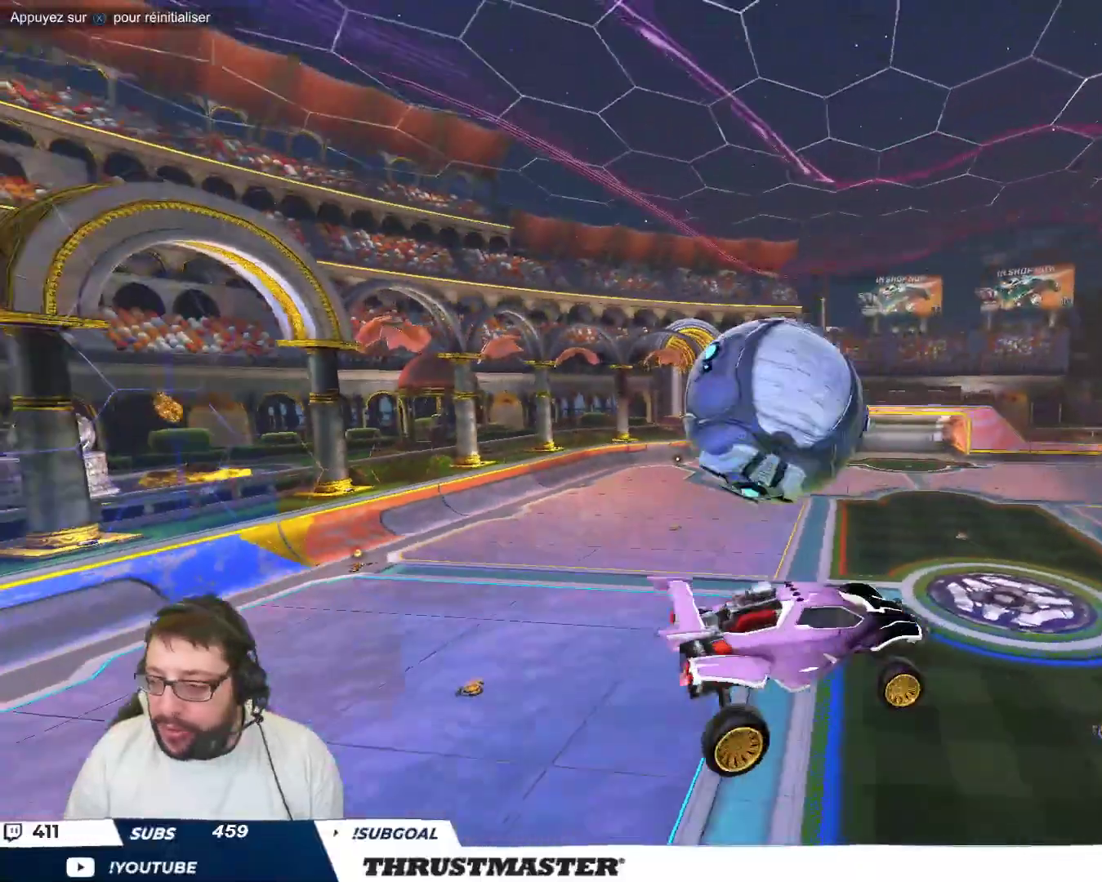
{"dt_ms": 500, "buttons": ["Y"], "left_stick": "right", "events": [[133, "left_stick", "center"], [433, "left_stick", "right"], [450, "Y", "down"]]}
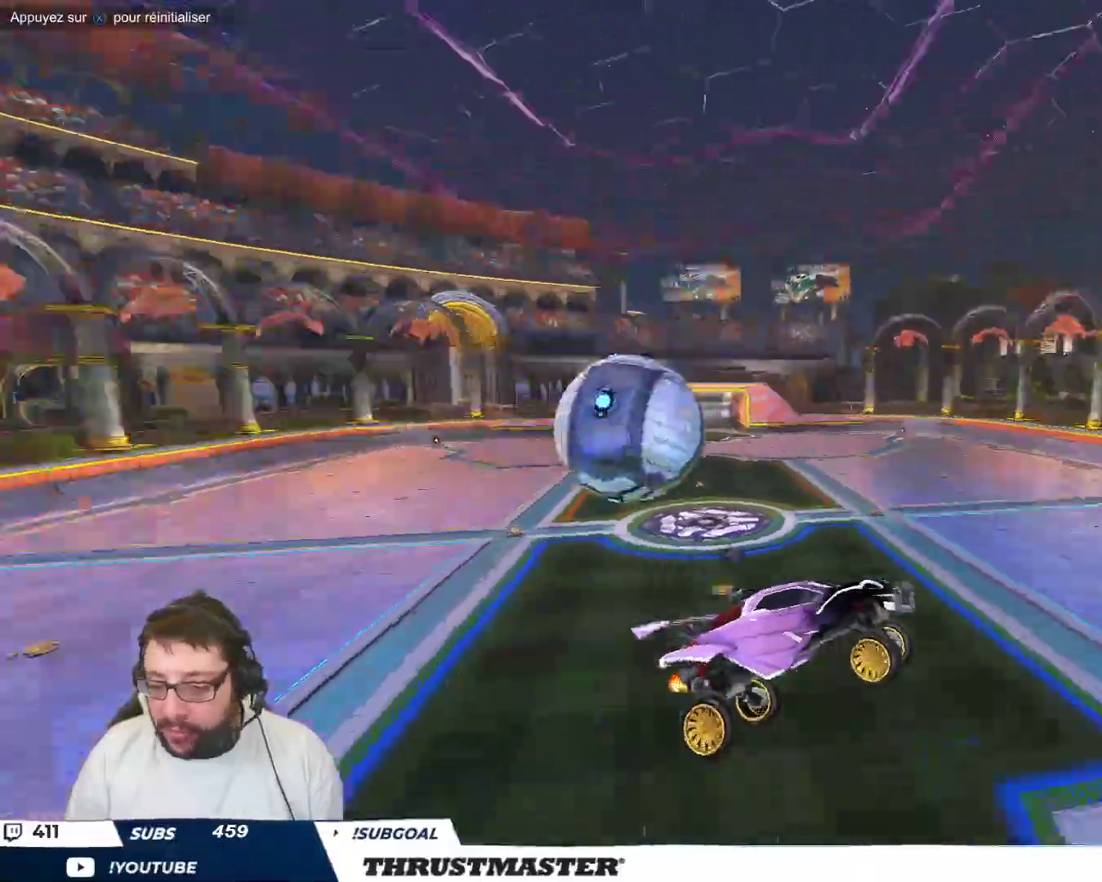
{"dt_ms": 500, "buttons": [], "left_stick": "center", "events": [[50, "Y", "up"], [50, "left_stick", "center"], [117, "left_stick", "down-left"], [200, "left_stick", "center"], [267, "left_stick", "up-left"], [383, "B", "down"], [383, "left_stick", "center"], [400, "Y", "down"], [483, "B", "up"], [500, "Y", "up"]]}
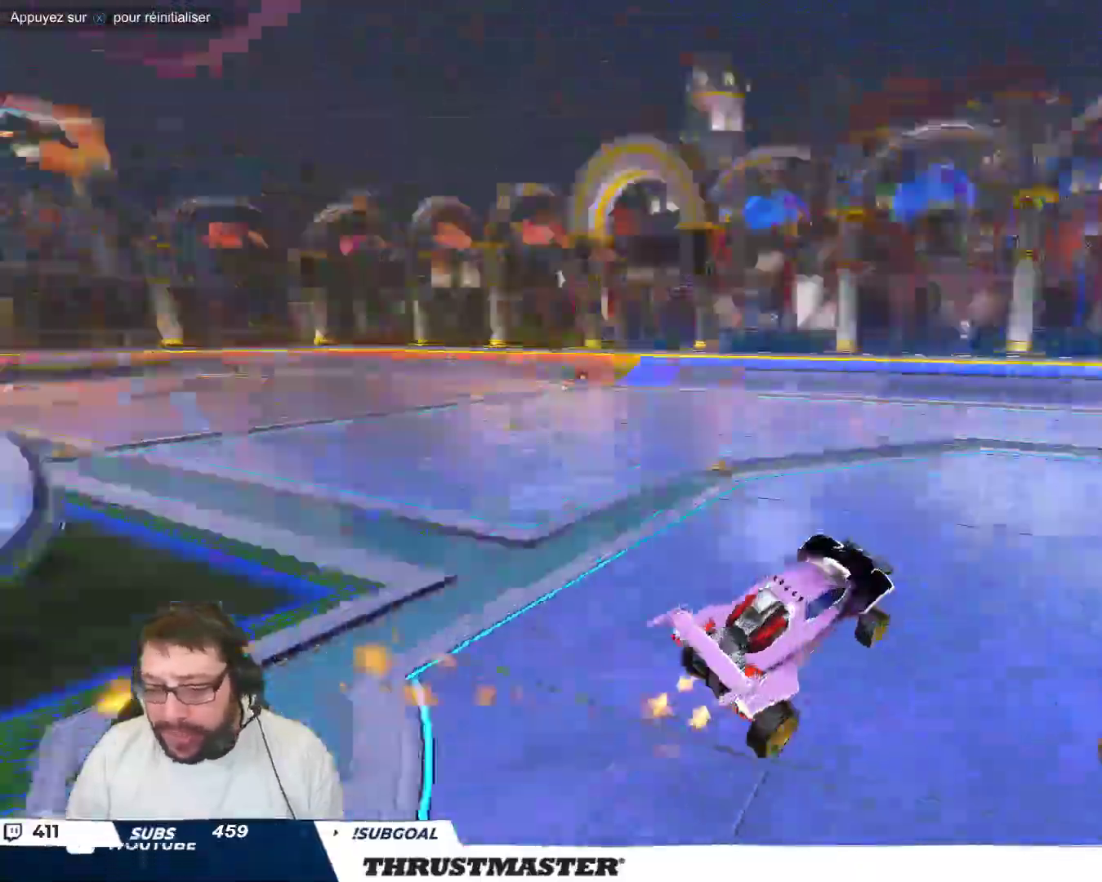
{"dt_ms": 500, "buttons": ["B"], "left_stick": "down-right", "events": [[350, "B", "down"], [367, "left_stick", "down-right"]]}